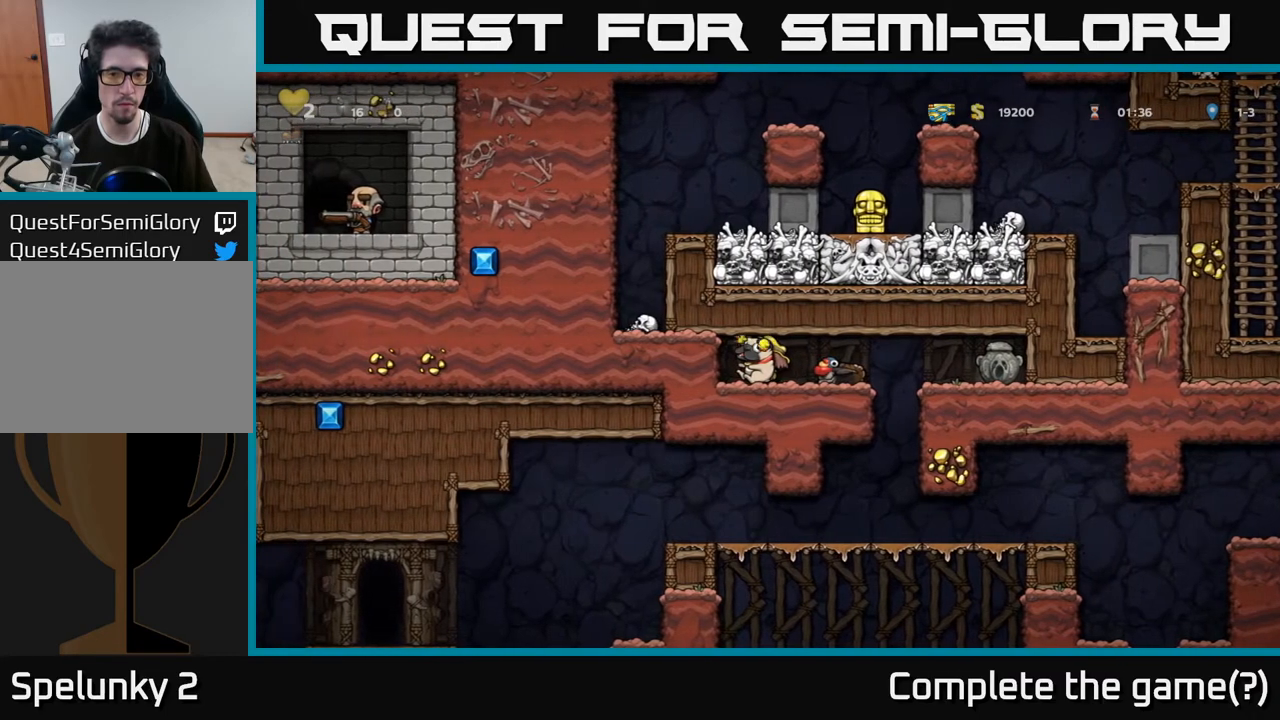
Gameplay with a controller (Xbox layout); each line is a JSON object with the inputs held at the frame after it. "events" lists button and stick changes between this image and that frame as [ms after this image, input, new state], when the widget could be followed in between. Not read: L3 R3.
{"buttons": [], "left_stick": "center", "right_stick": "center", "events": [[83, "DPAD_RIGHT", "up"]]}
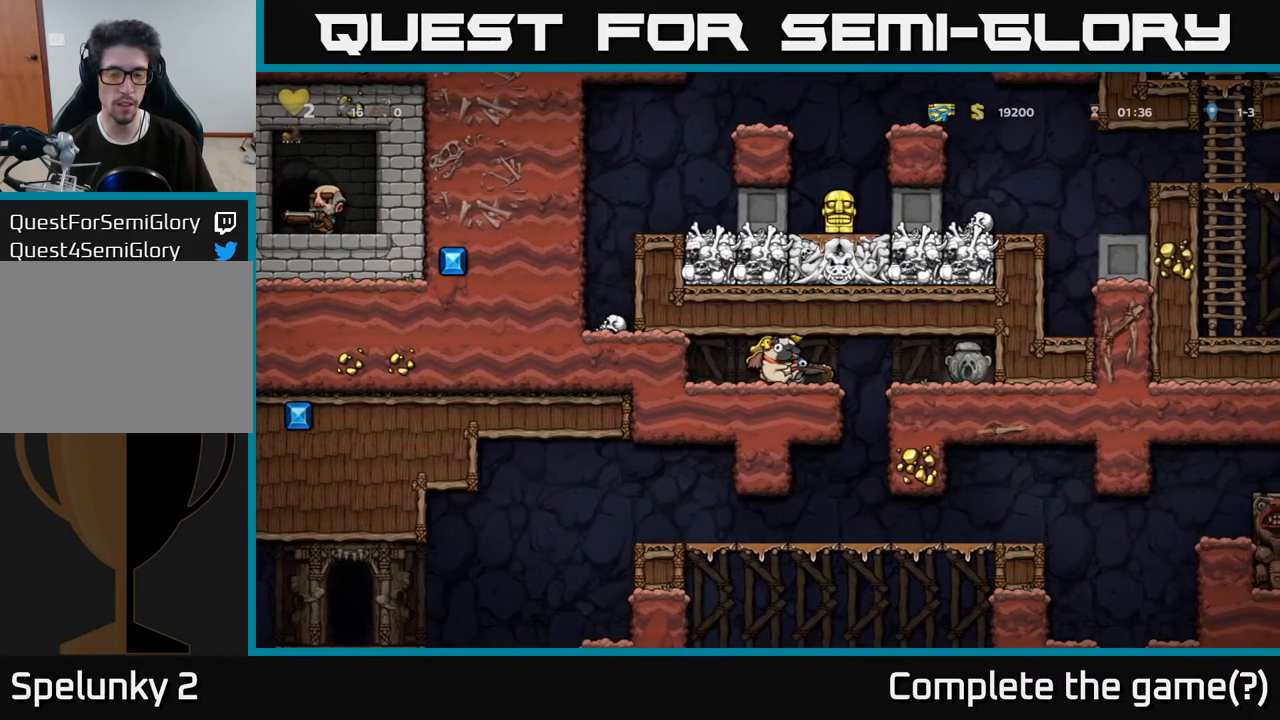
{"buttons": [], "left_stick": "center", "right_stick": "center", "events": []}
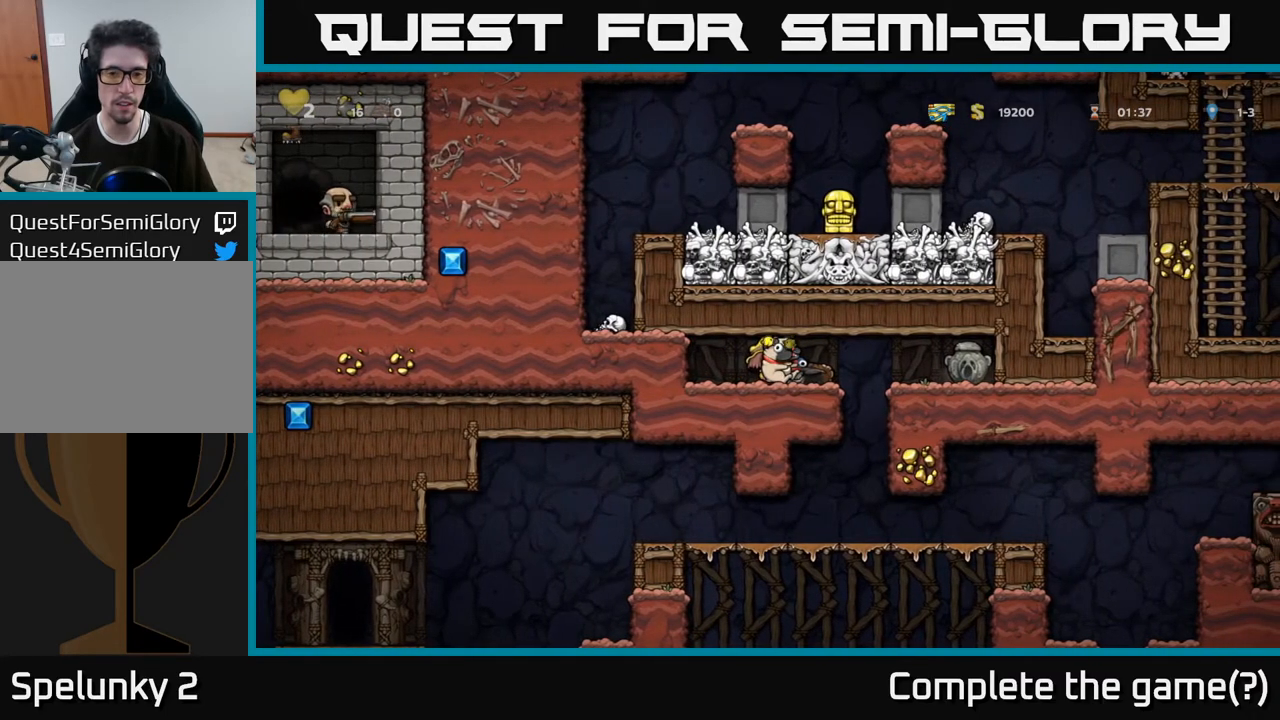
{"buttons": ["A", "DPAD_RIGHT"], "left_stick": "center", "right_stick": "center", "events": [[300, "DPAD_RIGHT", "down"], [483, "A", "down"]]}
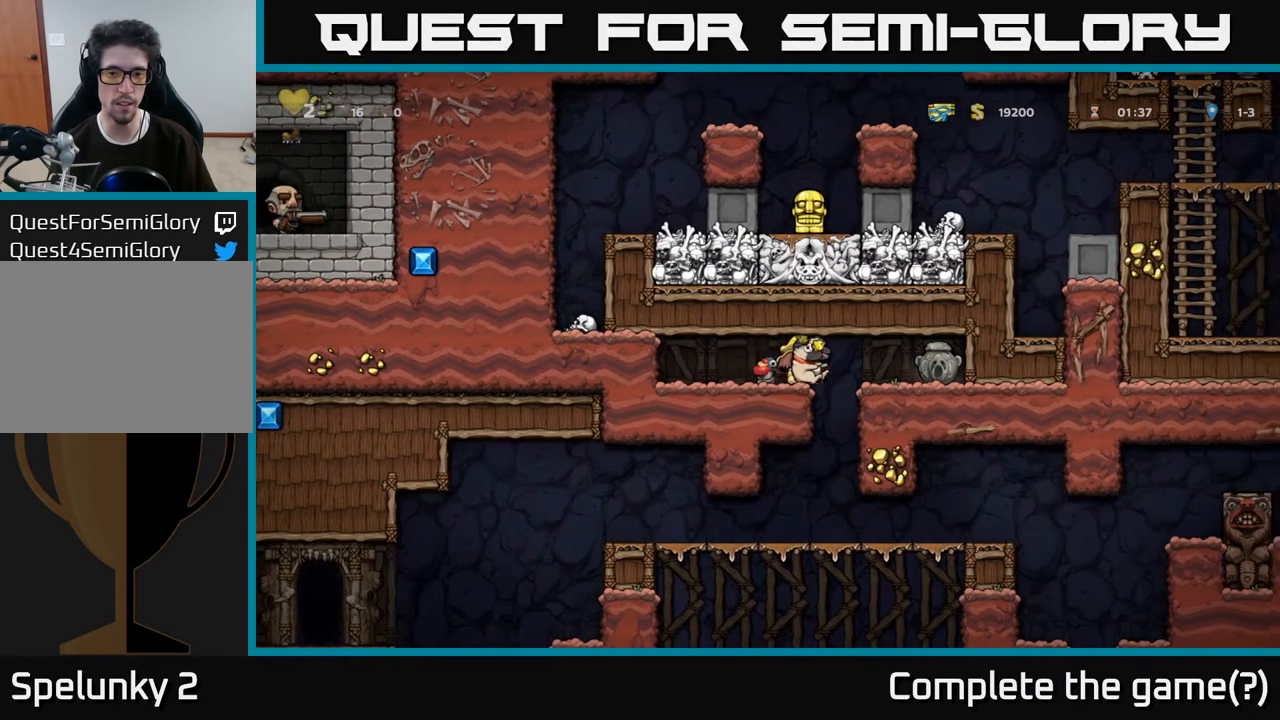
{"buttons": [], "left_stick": "center", "right_stick": "center", "events": [[67, "A", "up"], [217, "DPAD_RIGHT", "up"], [283, "DPAD_LEFT", "down"], [383, "DPAD_LEFT", "up"]]}
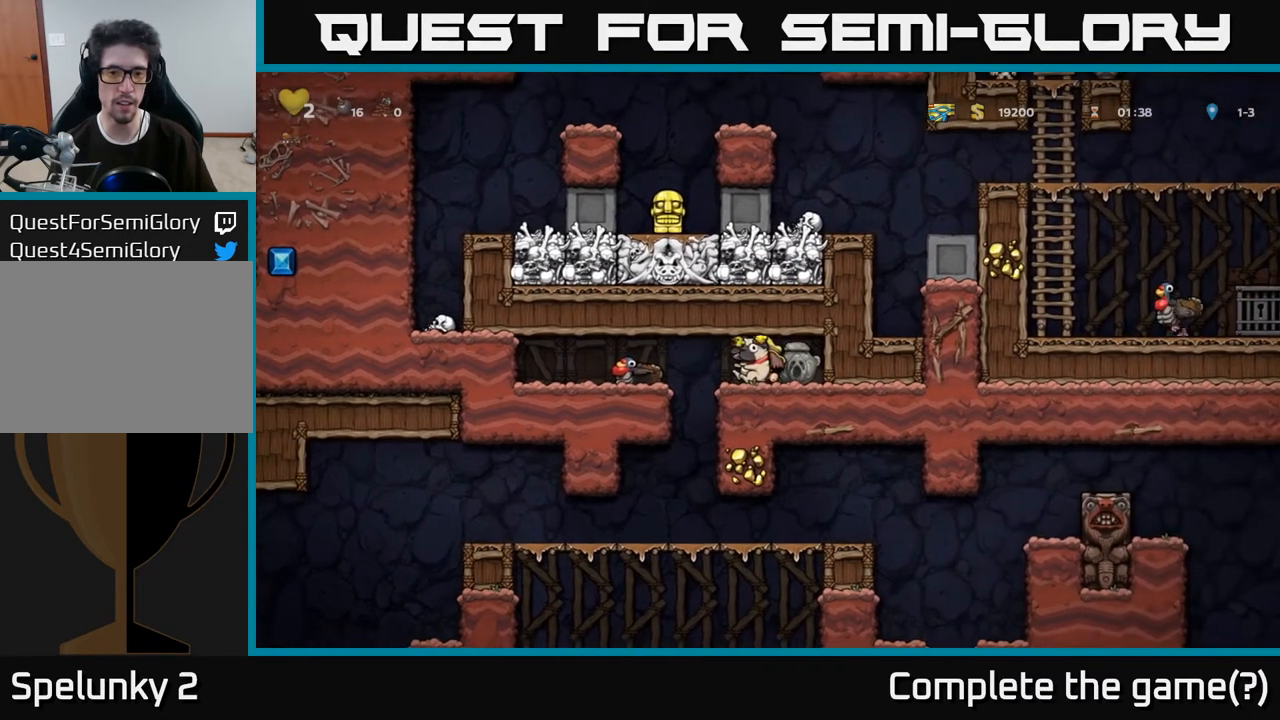
{"buttons": ["X", "DPAD_DOWN"], "left_stick": "center", "right_stick": "center", "events": [[150, "DPAD_DOWN", "down"], [417, "X", "down"]]}
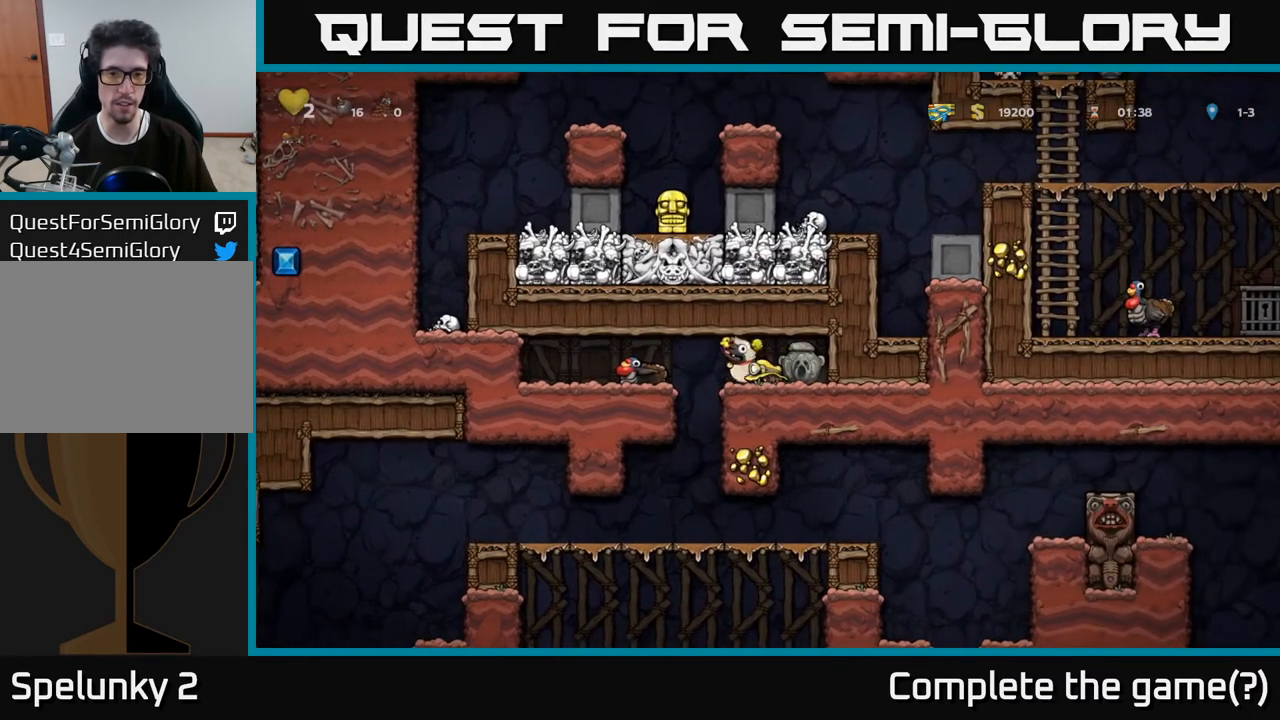
{"buttons": [], "left_stick": "center", "right_stick": "center", "events": [[33, "X", "up"], [133, "DPAD_DOWN", "up"], [233, "DPAD_RIGHT", "down"], [350, "DPAD_RIGHT", "up"]]}
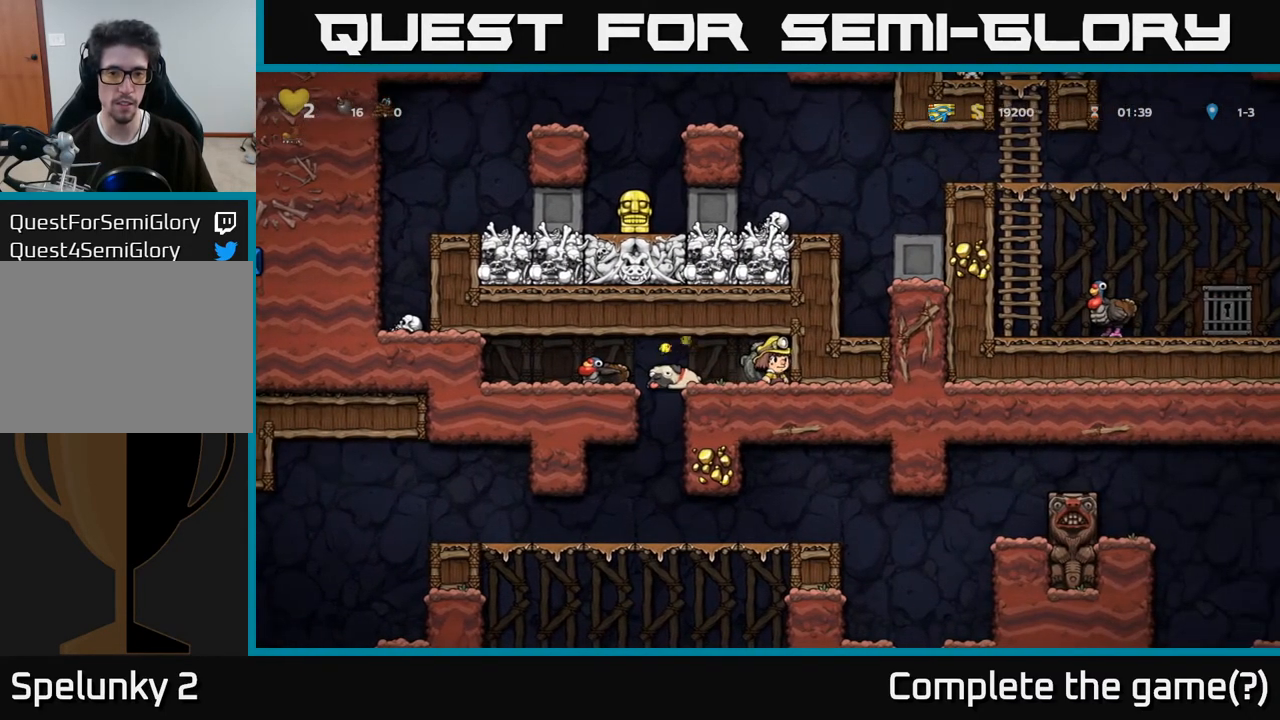
{"buttons": [], "left_stick": "center", "right_stick": "center", "events": []}
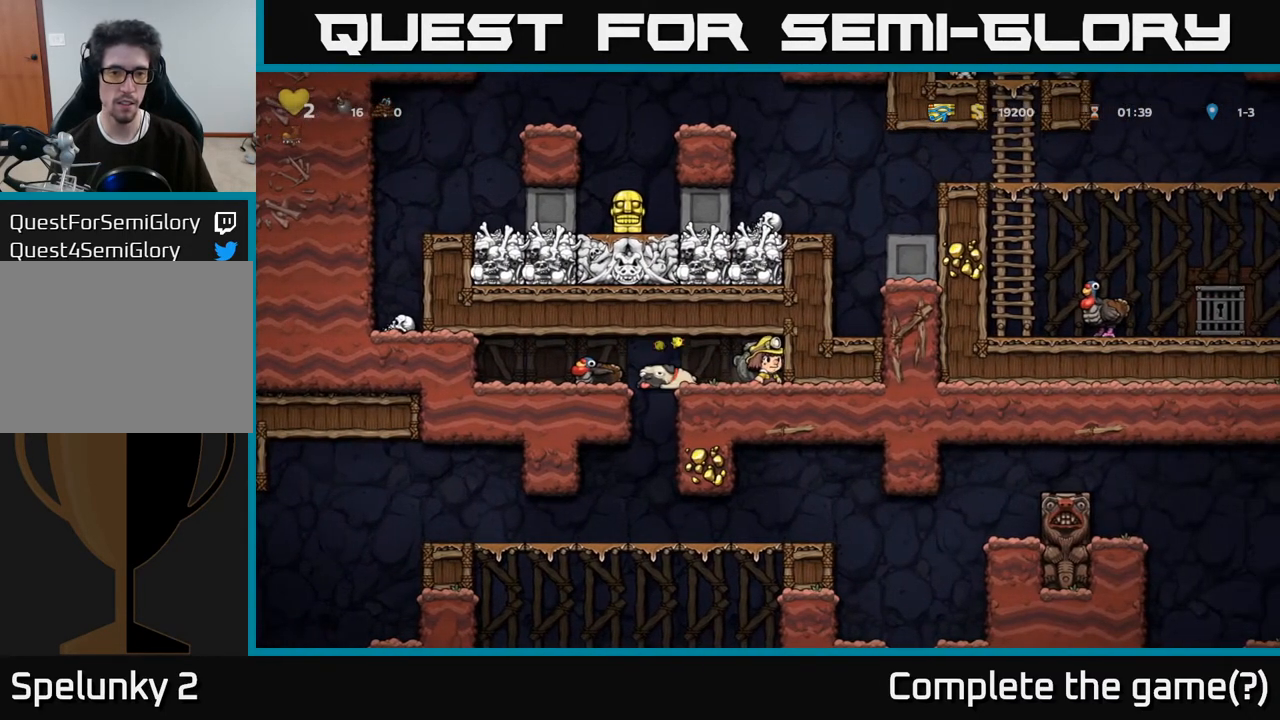
{"buttons": [], "left_stick": "center", "right_stick": "center", "events": [[33, "DPAD_DOWN", "down"], [117, "X", "down"], [250, "X", "up"], [267, "DPAD_DOWN", "up"]]}
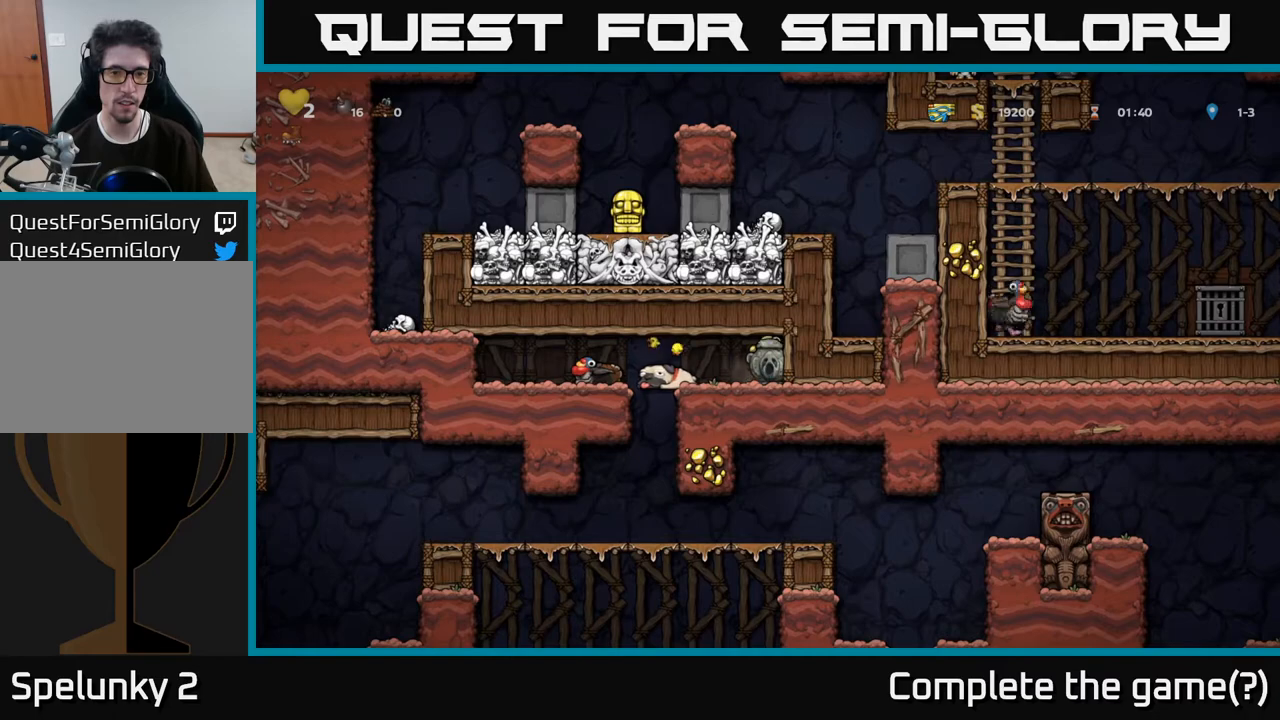
{"buttons": [], "left_stick": "center", "right_stick": "center", "events": []}
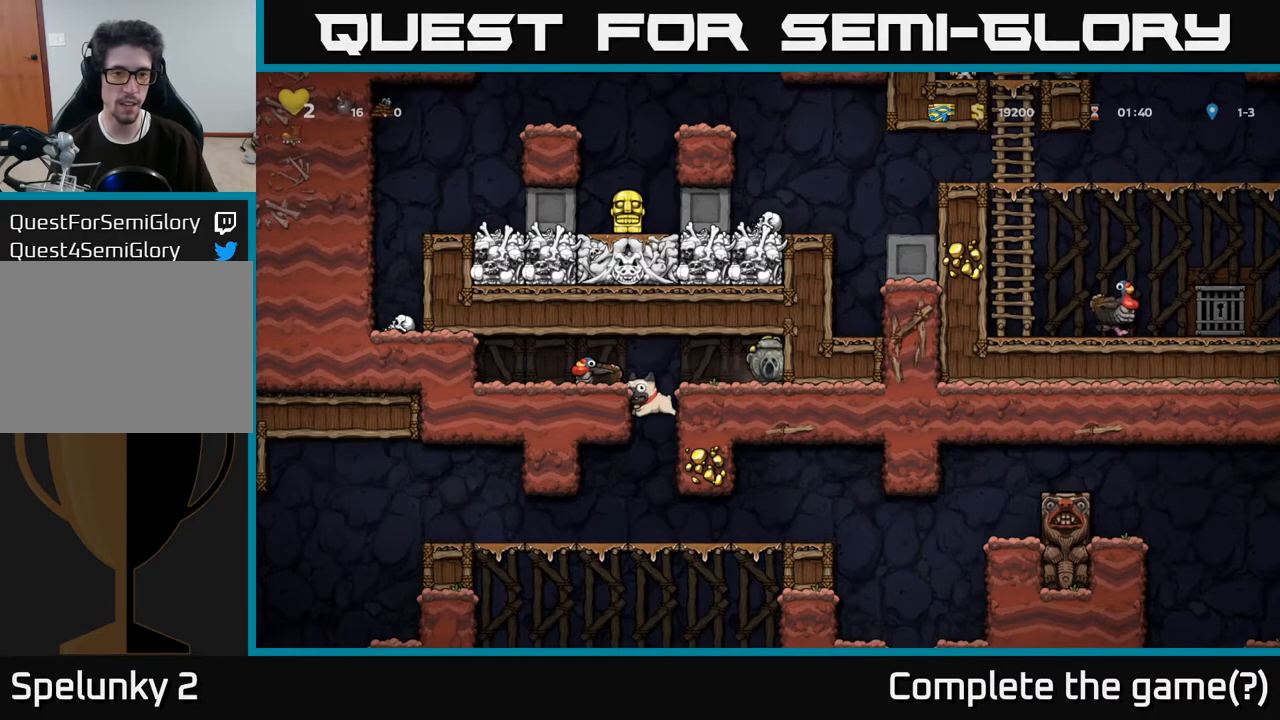
{"buttons": ["DPAD_LEFT"], "left_stick": "center", "right_stick": "center", "events": [[367, "DPAD_LEFT", "down"]]}
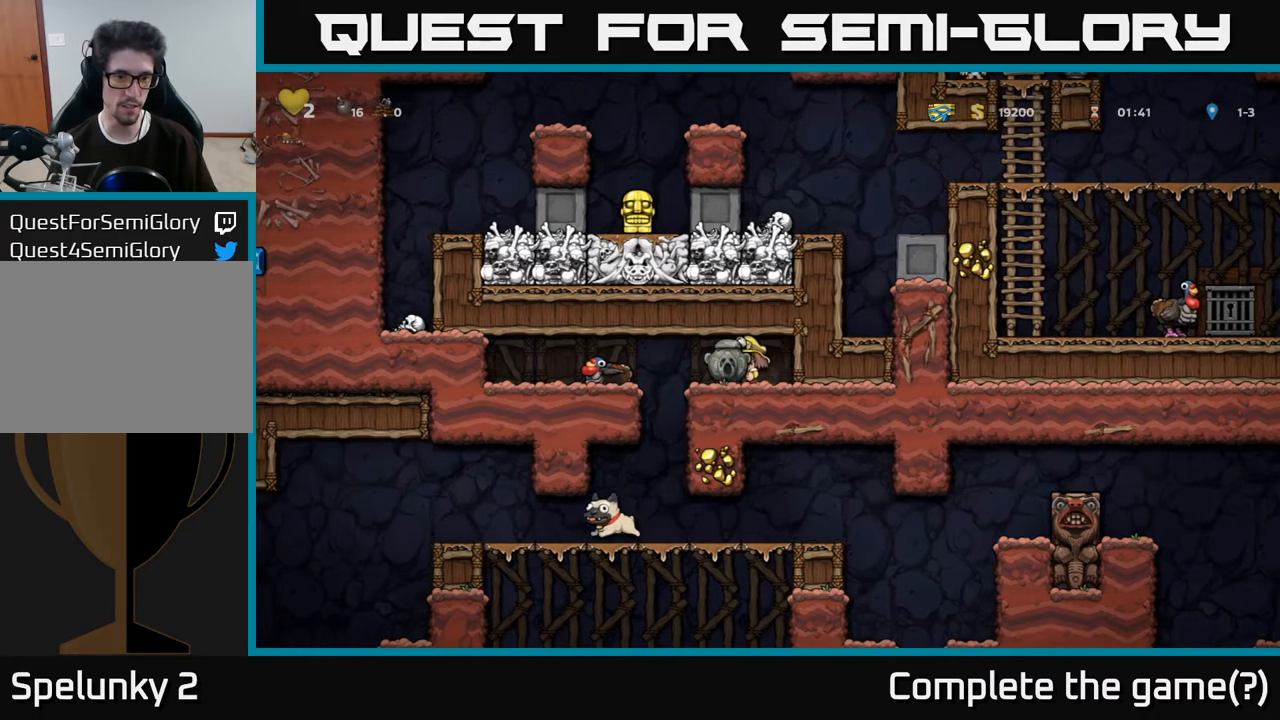
{"buttons": [], "left_stick": "center", "right_stick": "center", "events": [[150, "A", "down"], [317, "A", "up"], [333, "DPAD_LEFT", "up"], [383, "DPAD_RIGHT", "down"], [450, "DPAD_RIGHT", "up"]]}
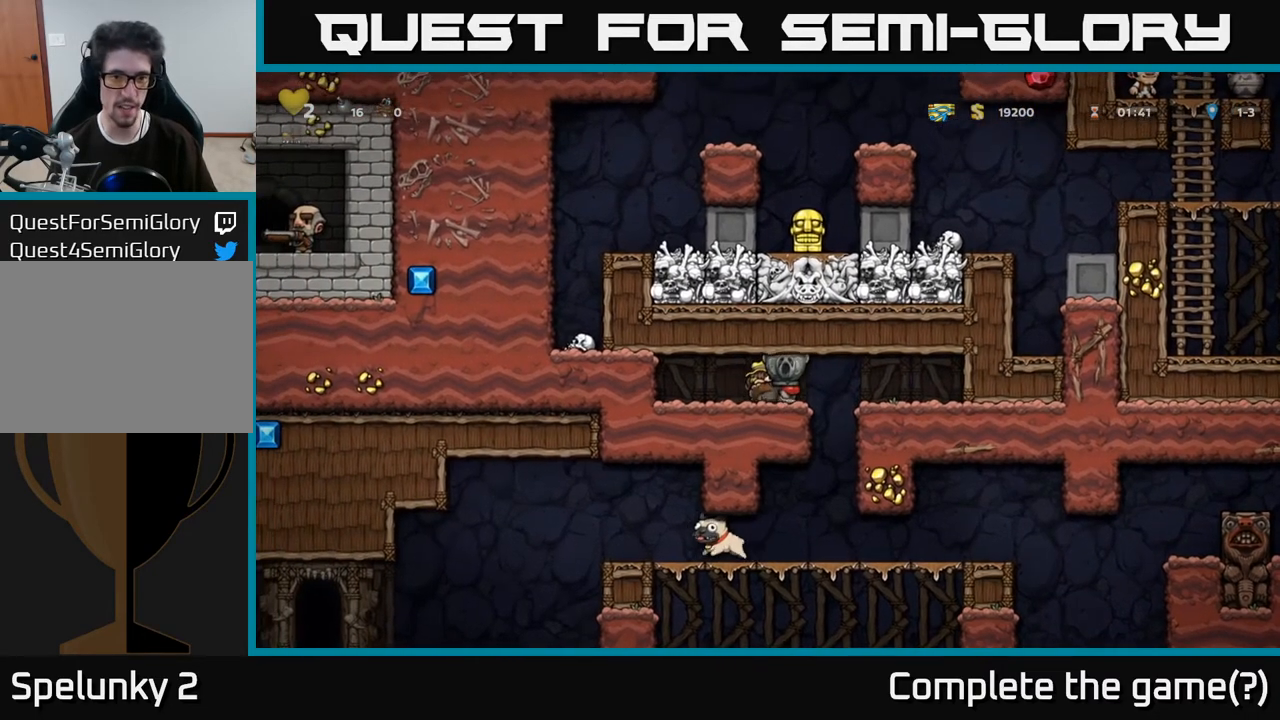
{"buttons": [], "left_stick": "center", "right_stick": "center", "events": [[183, "DPAD_RIGHT", "down"], [333, "DPAD_RIGHT", "up"]]}
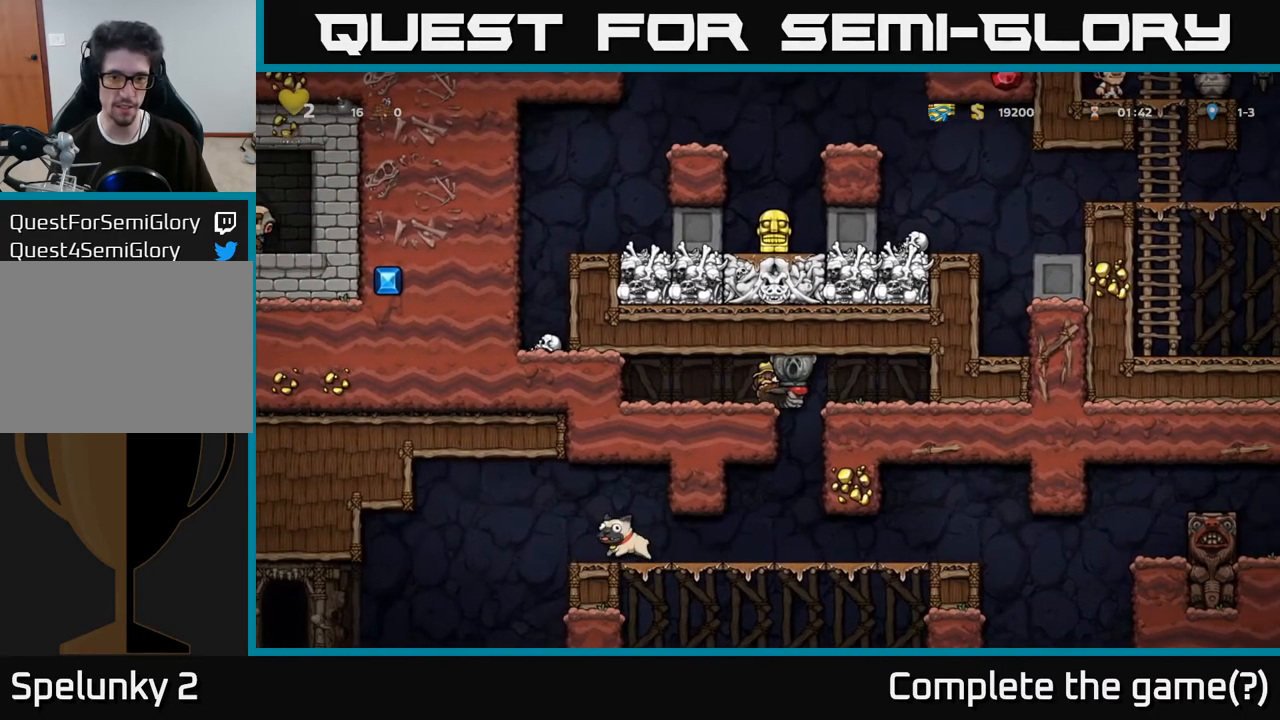
{"buttons": [], "left_stick": "center", "right_stick": "center", "events": [[167, "DPAD_RIGHT", "down"], [233, "DPAD_RIGHT", "up"]]}
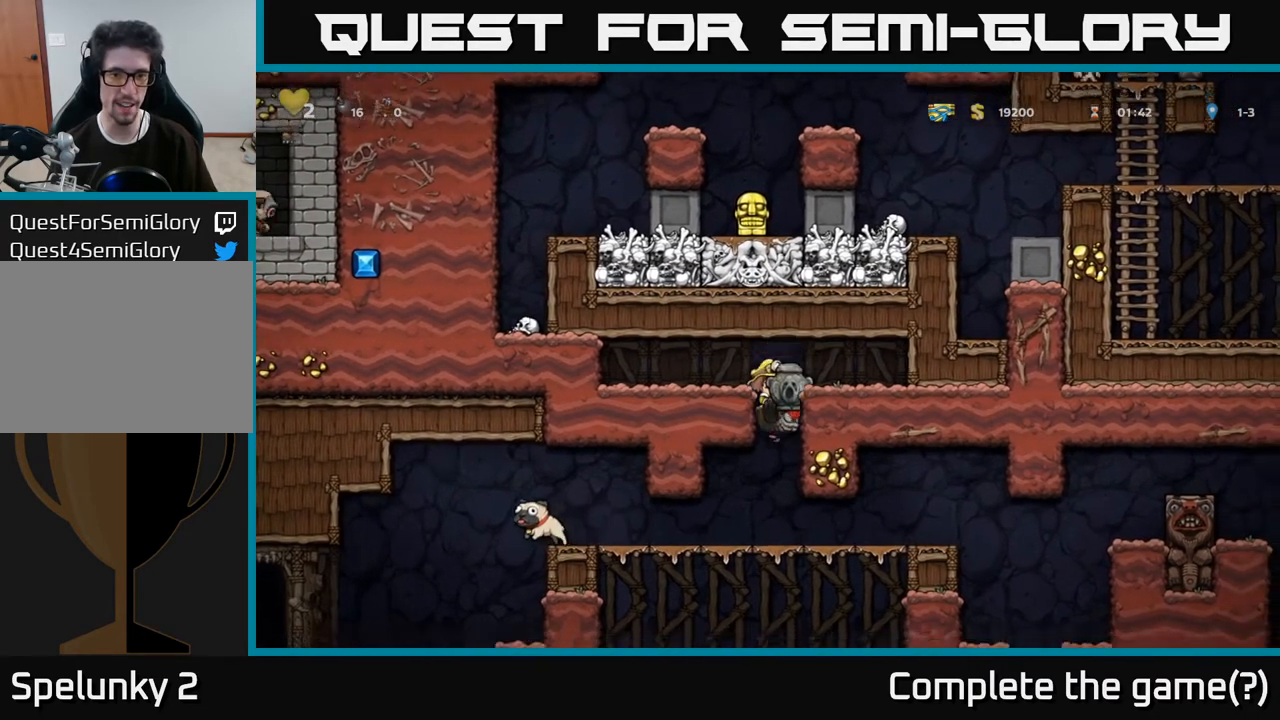
{"buttons": ["DPAD_LEFT"], "left_stick": "center", "right_stick": "center", "events": [[167, "DPAD_LEFT", "down"]]}
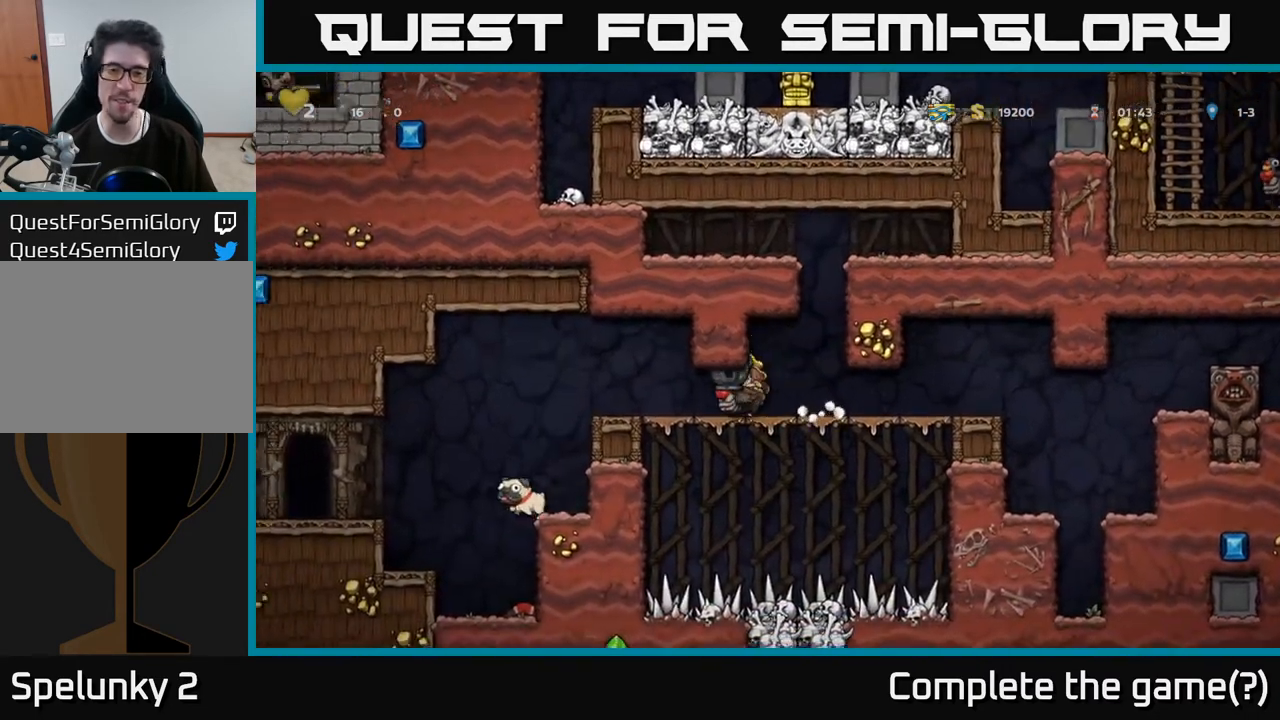
{"buttons": ["DPAD_LEFT"], "left_stick": "center", "right_stick": "center", "events": [[400, "A", "down"], [483, "A", "up"]]}
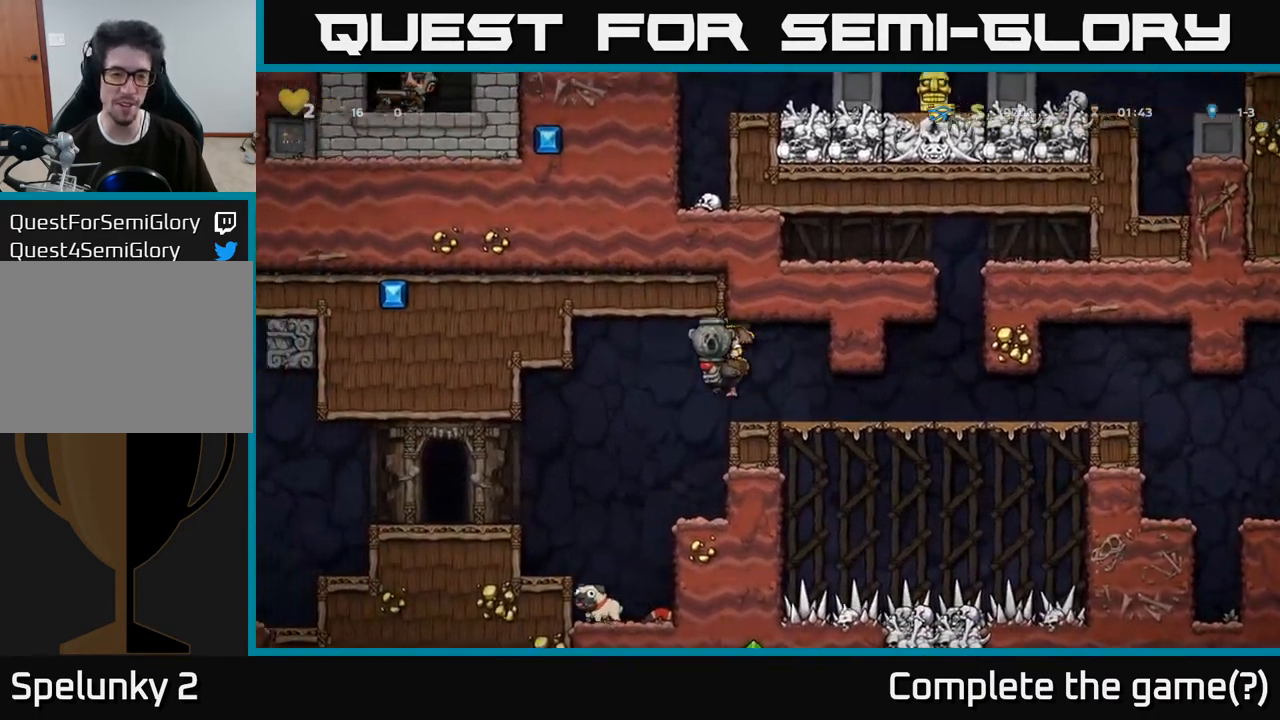
{"buttons": ["DPAD_LEFT"], "left_stick": "center", "right_stick": "center", "events": []}
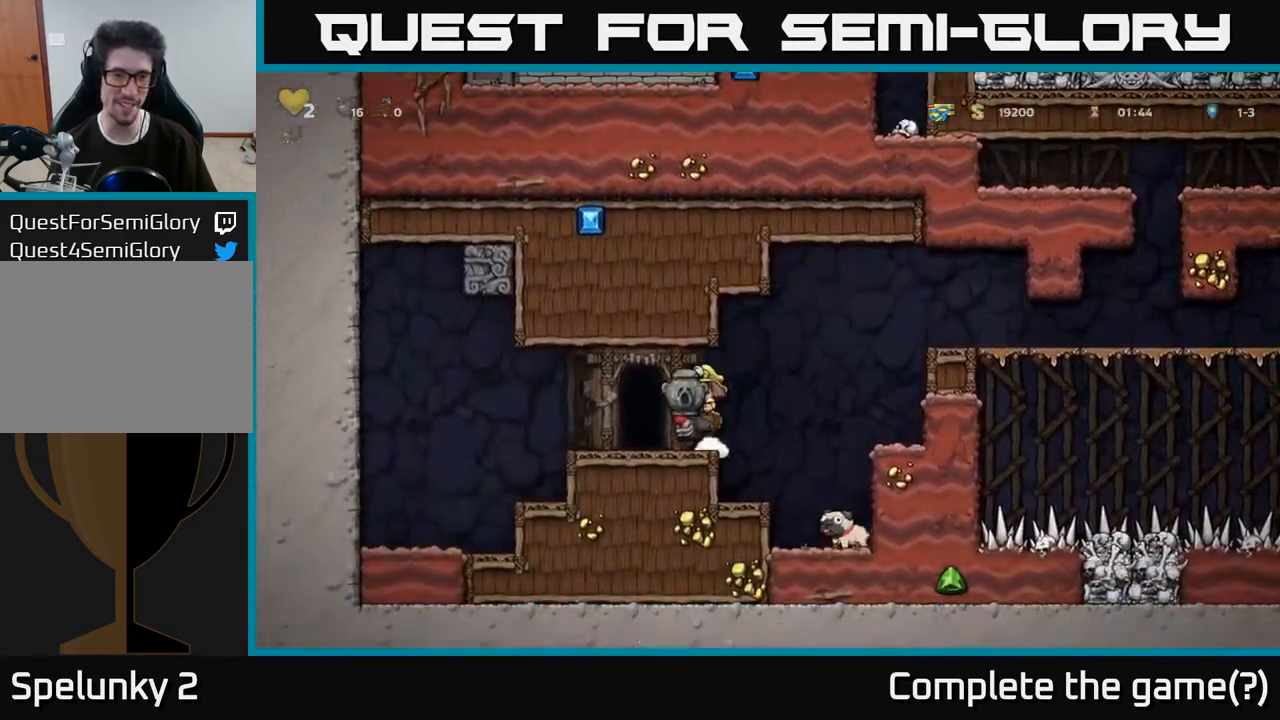
{"buttons": [], "left_stick": "center", "right_stick": "center", "events": [[100, "DPAD_LEFT", "up"]]}
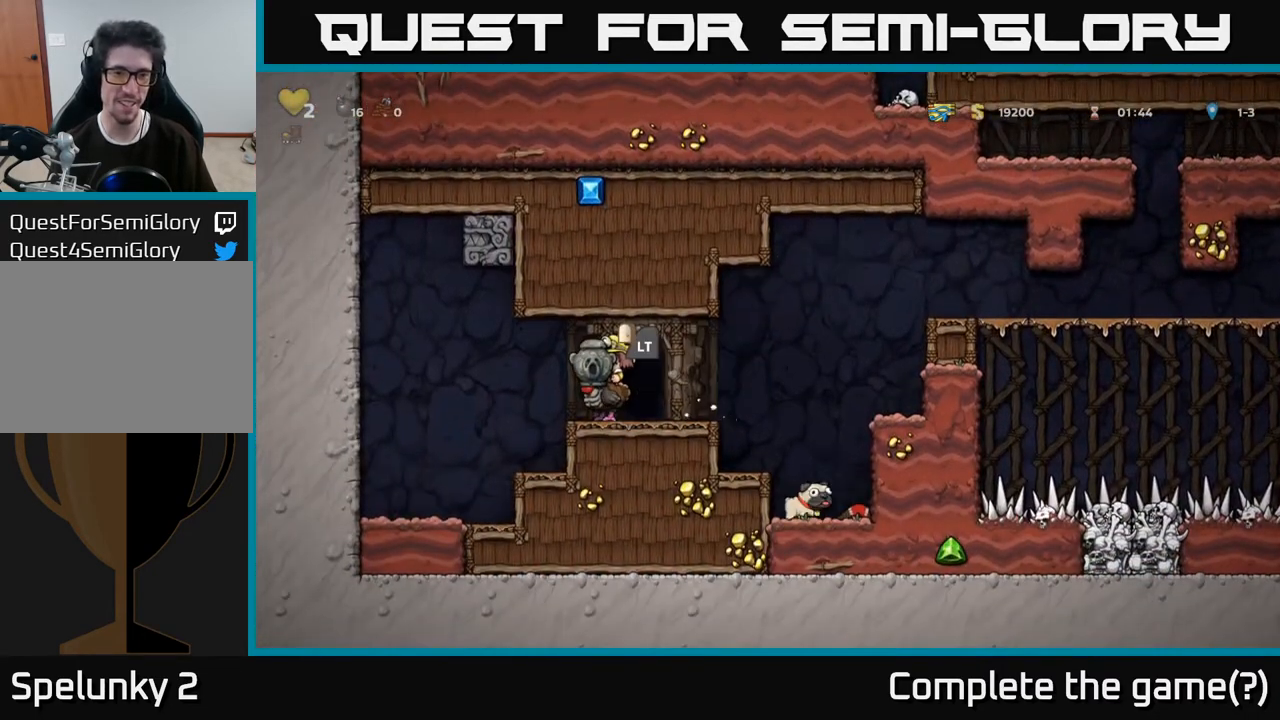
{"buttons": [], "left_stick": "center", "right_stick": "center", "events": [[83, "DPAD_DOWN", "down"], [500, "DPAD_DOWN", "up"]]}
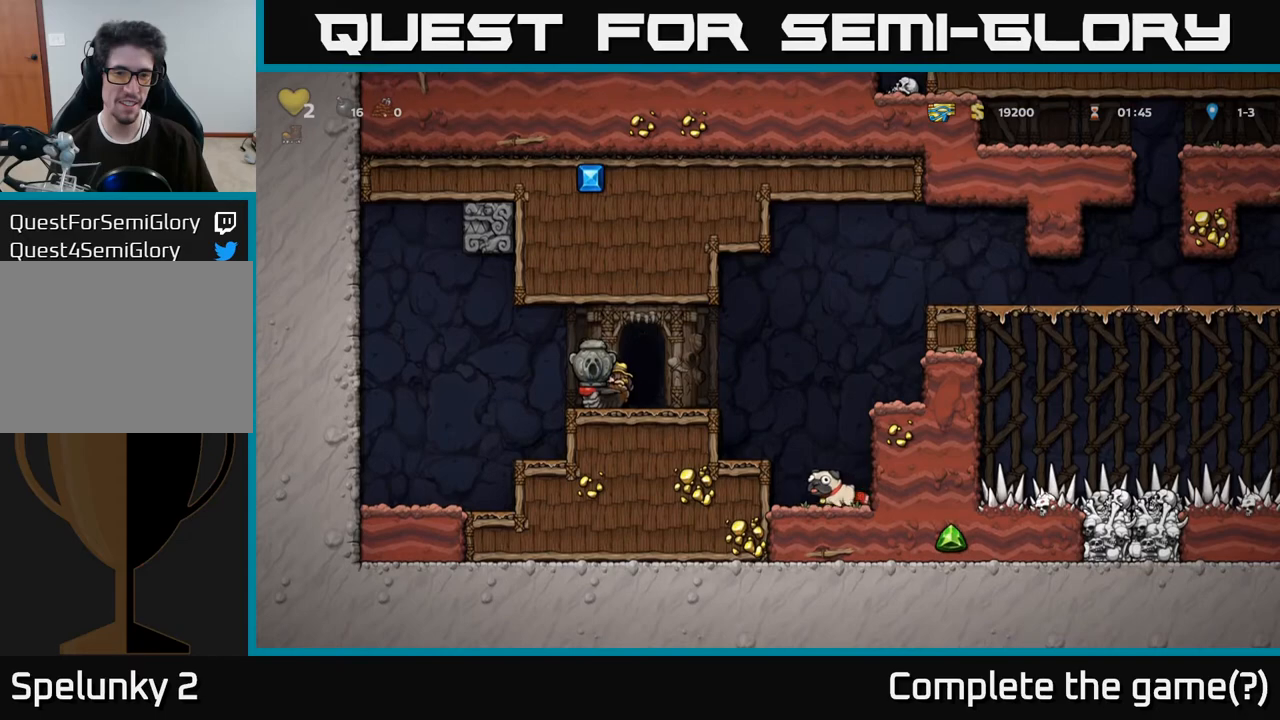
{"buttons": [], "left_stick": "center", "right_stick": "center", "events": []}
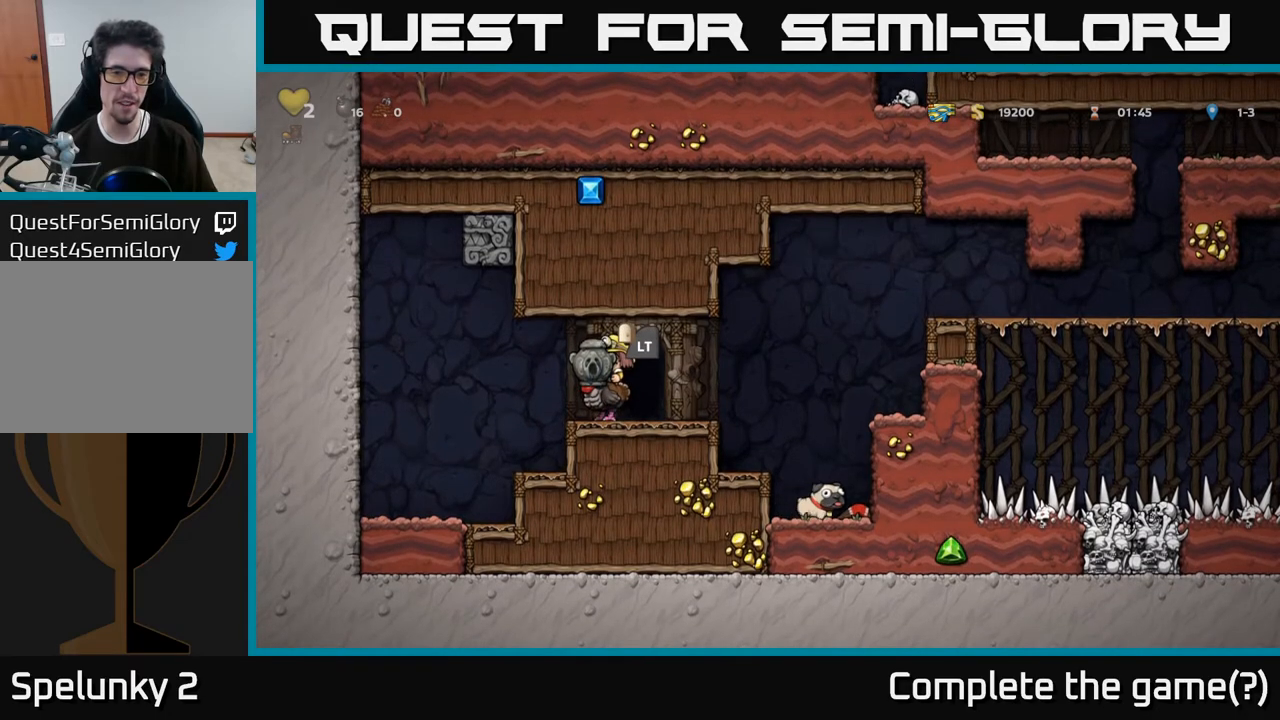
{"buttons": [], "left_stick": "center", "right_stick": "center", "events": [[67, "DPAD_LEFT", "down"], [450, "DPAD_LEFT", "up"]]}
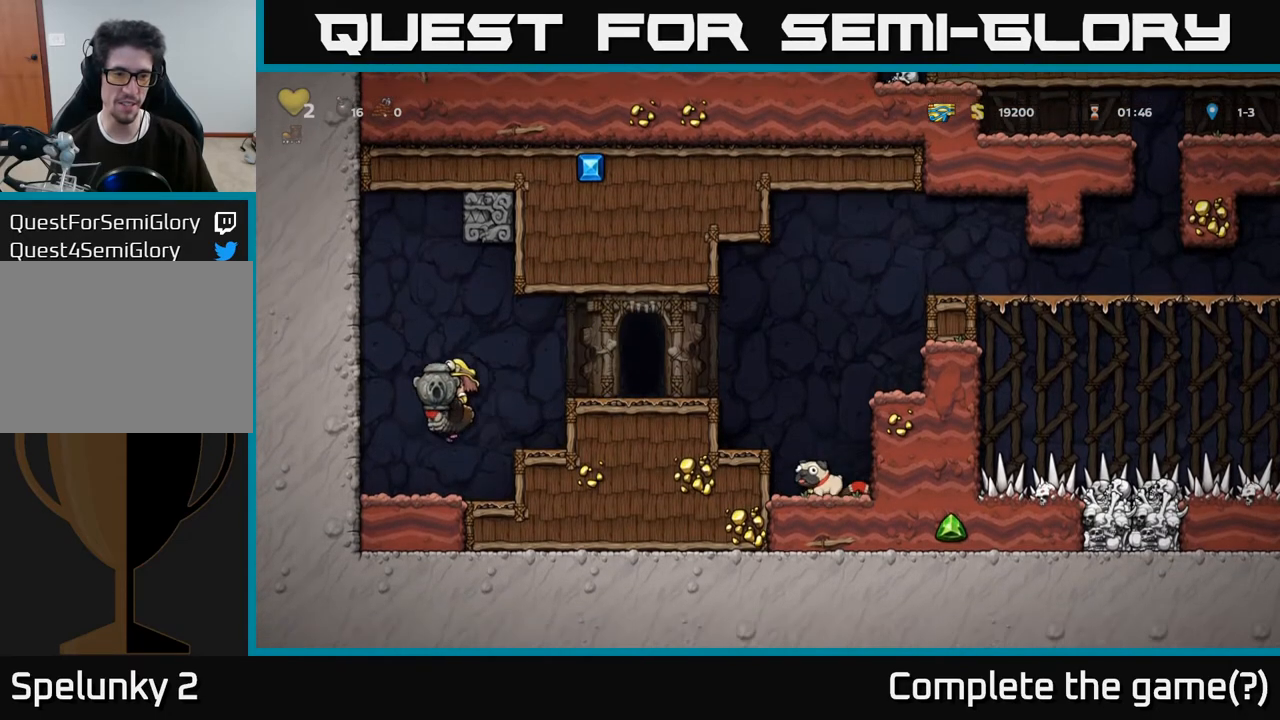
{"buttons": ["DPAD_LEFT"], "left_stick": "center", "right_stick": "center", "events": [[33, "DPAD_RIGHT", "down"], [83, "DPAD_DOWN", "down"], [133, "DPAD_RIGHT", "up"], [267, "A", "down"], [383, "A", "up"], [433, "DPAD_DOWN", "up"], [467, "DPAD_LEFT", "down"]]}
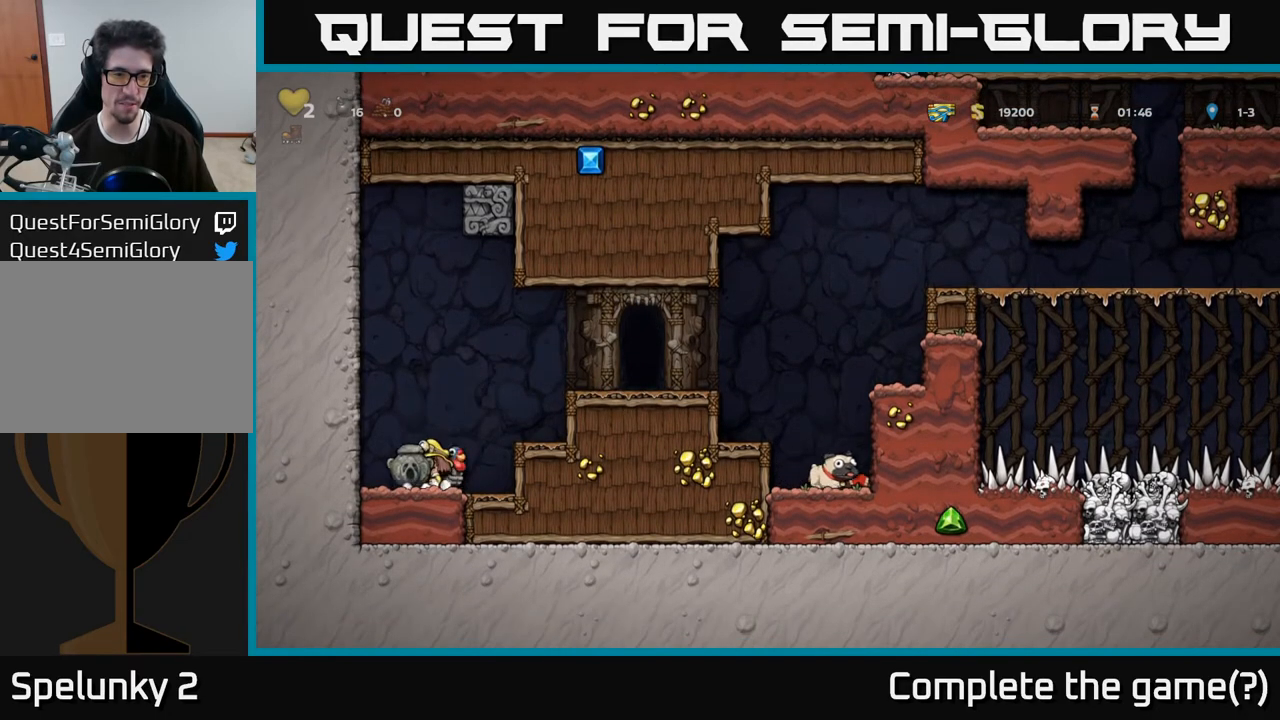
{"buttons": ["DPAD_DOWN"], "left_stick": "center", "right_stick": "center", "events": [[133, "DPAD_LEFT", "up"], [167, "DPAD_RIGHT", "down"], [333, "DPAD_DOWN", "down"], [367, "DPAD_RIGHT", "up"]]}
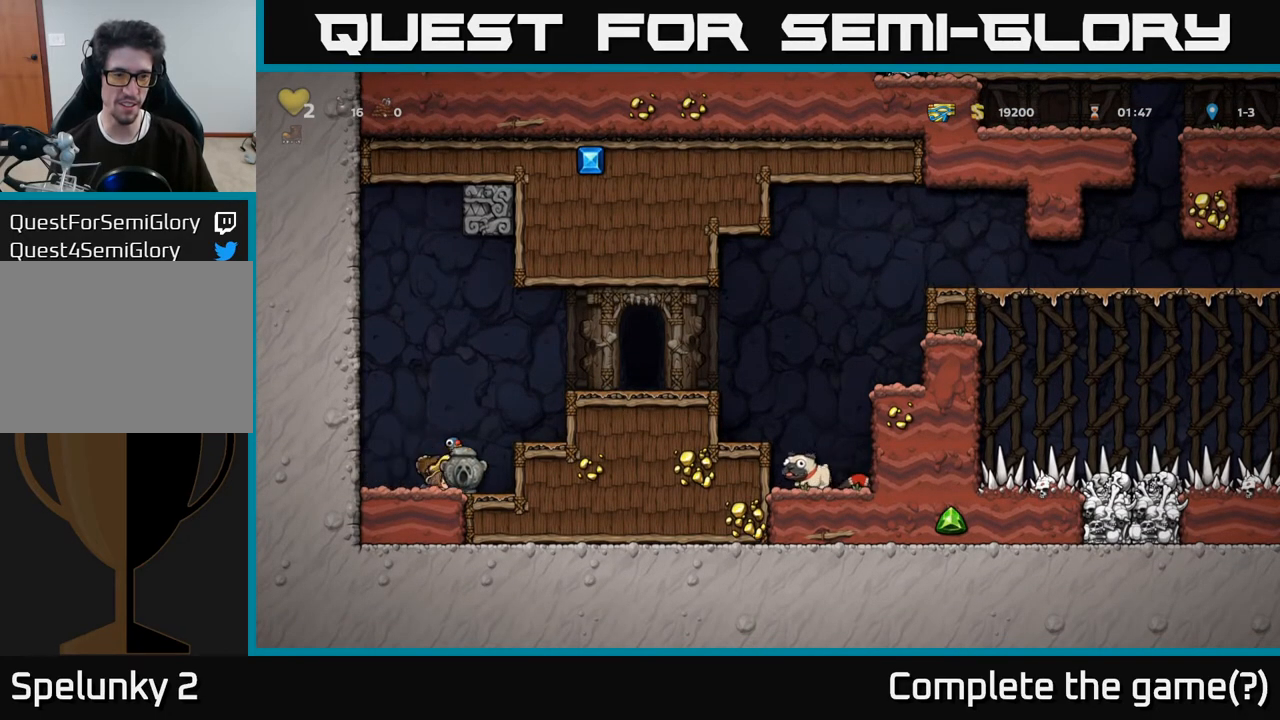
{"buttons": ["A", "DPAD_RIGHT"], "left_stick": "center", "right_stick": "center", "events": [[50, "X", "down"], [150, "X", "up"], [317, "DPAD_DOWN", "up"], [400, "A", "down"], [417, "DPAD_RIGHT", "down"]]}
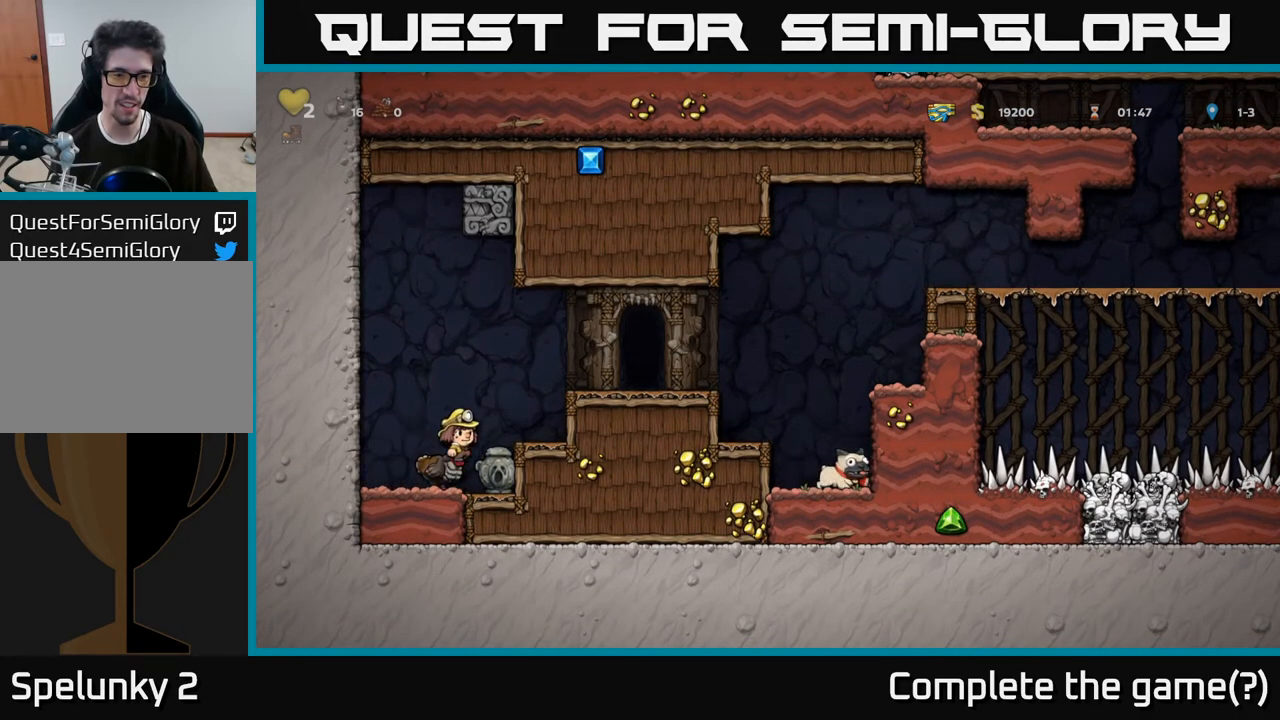
{"buttons": ["DPAD_RIGHT"], "left_stick": "center", "right_stick": "center", "events": [[150, "A", "up"], [333, "A", "down"], [467, "A", "up"]]}
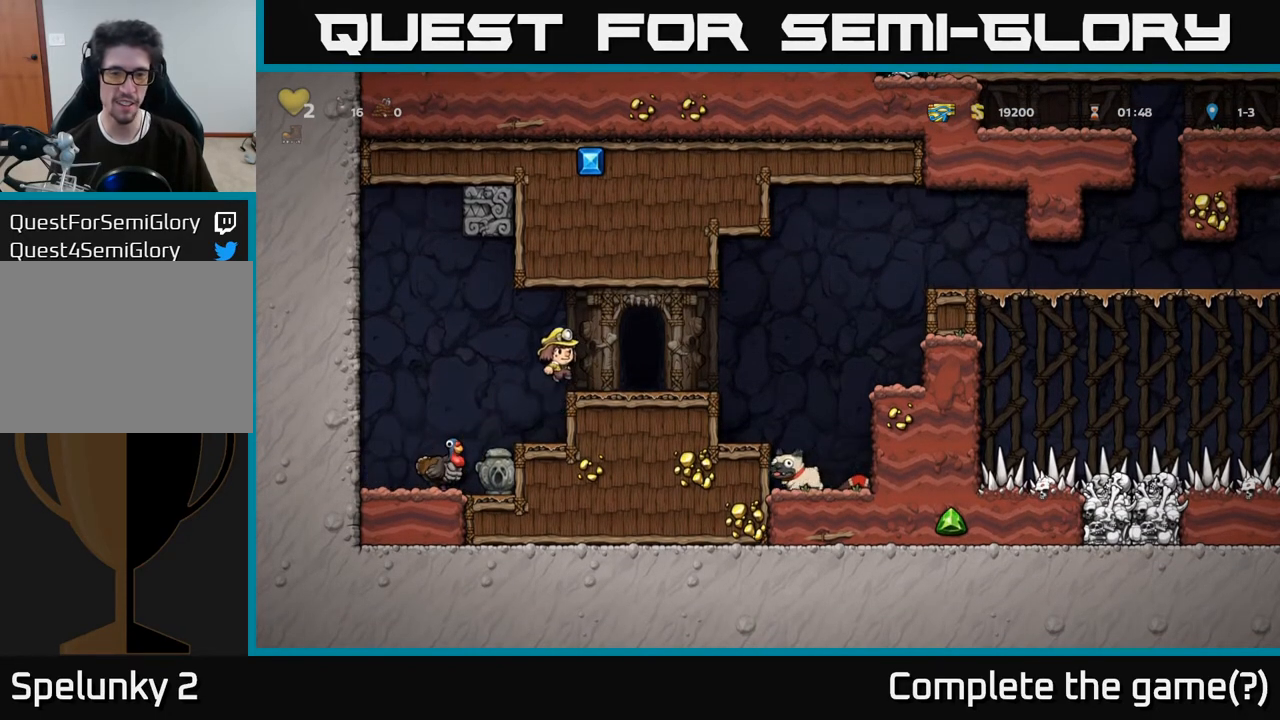
{"buttons": [], "left_stick": "center", "right_stick": "center", "events": [[467, "DPAD_RIGHT", "up"]]}
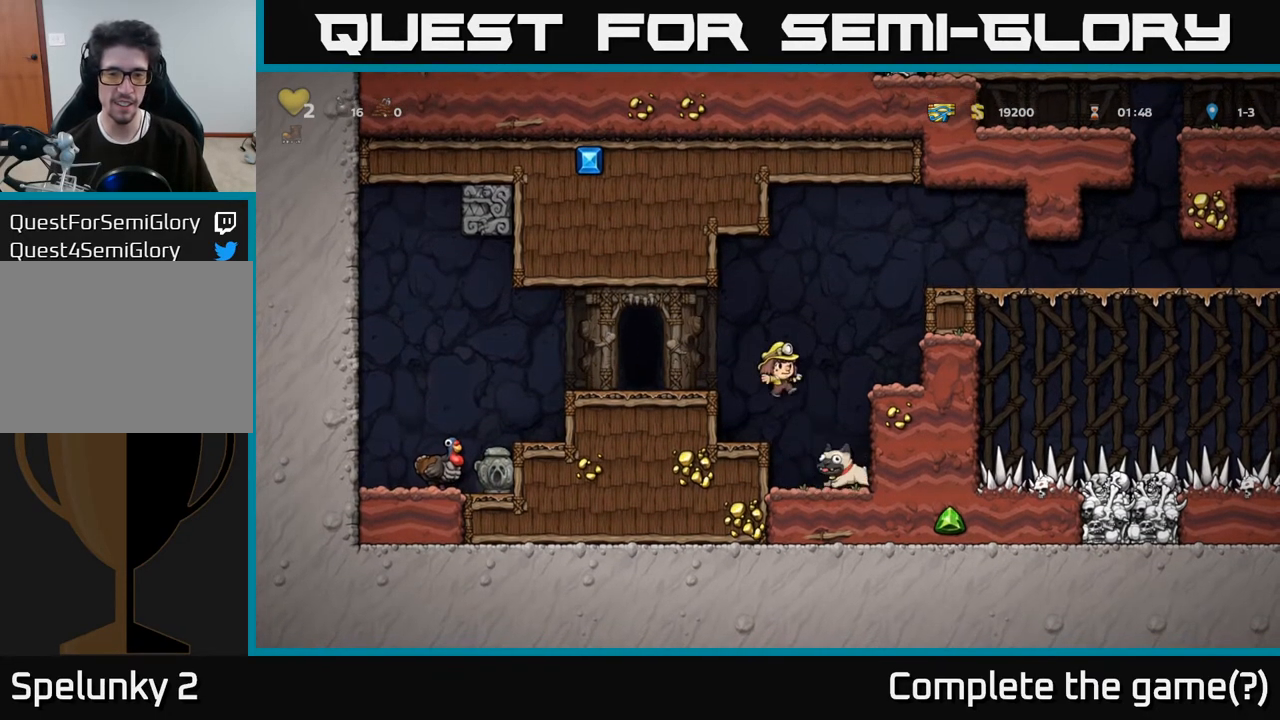
{"buttons": ["A", "DPAD_LEFT"], "left_stick": "center", "right_stick": "center", "events": [[100, "DPAD_DOWN", "down"], [350, "X", "down"], [450, "A", "down"], [467, "X", "up"], [483, "DPAD_DOWN", "up"], [500, "DPAD_LEFT", "down"]]}
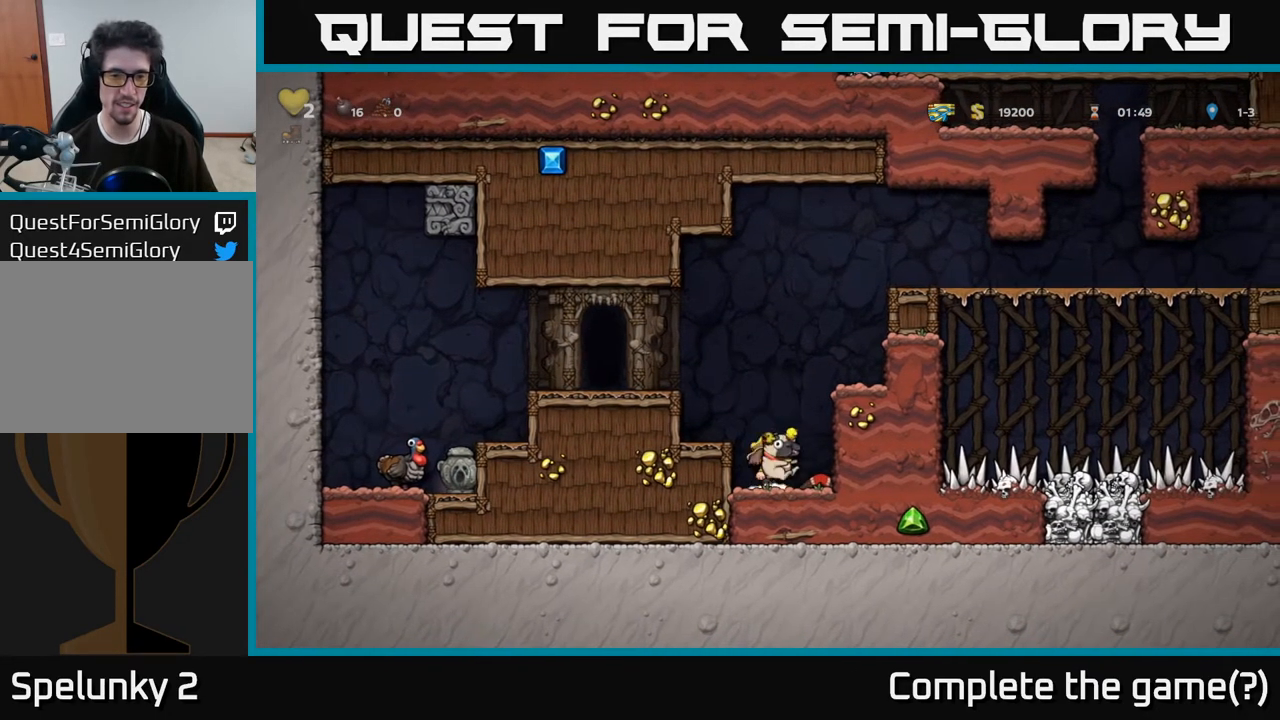
{"buttons": ["DPAD_LEFT"], "left_stick": "center", "right_stick": "center", "events": [[250, "A", "up"], [367, "A", "down"], [500, "A", "up"]]}
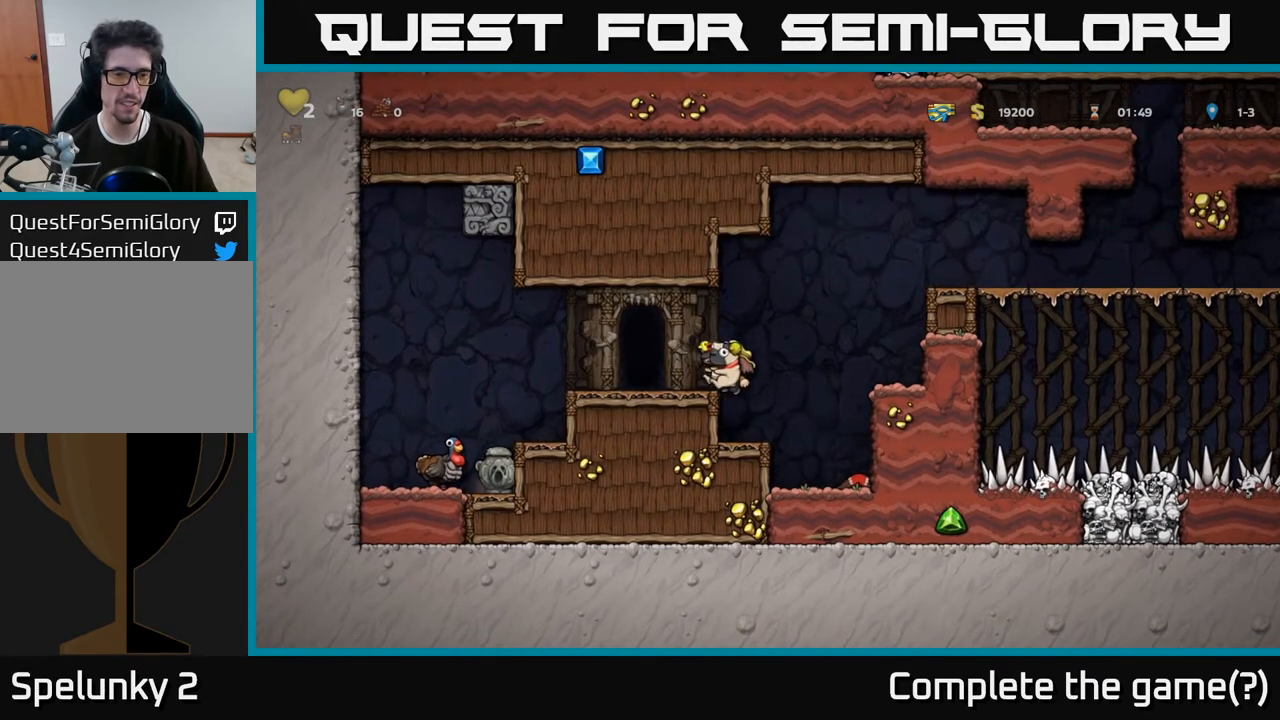
{"buttons": ["DPAD_LEFT"], "left_stick": "center", "right_stick": "center", "events": [[133, "DPAD_LEFT", "up"], [317, "DPAD_LEFT", "down"]]}
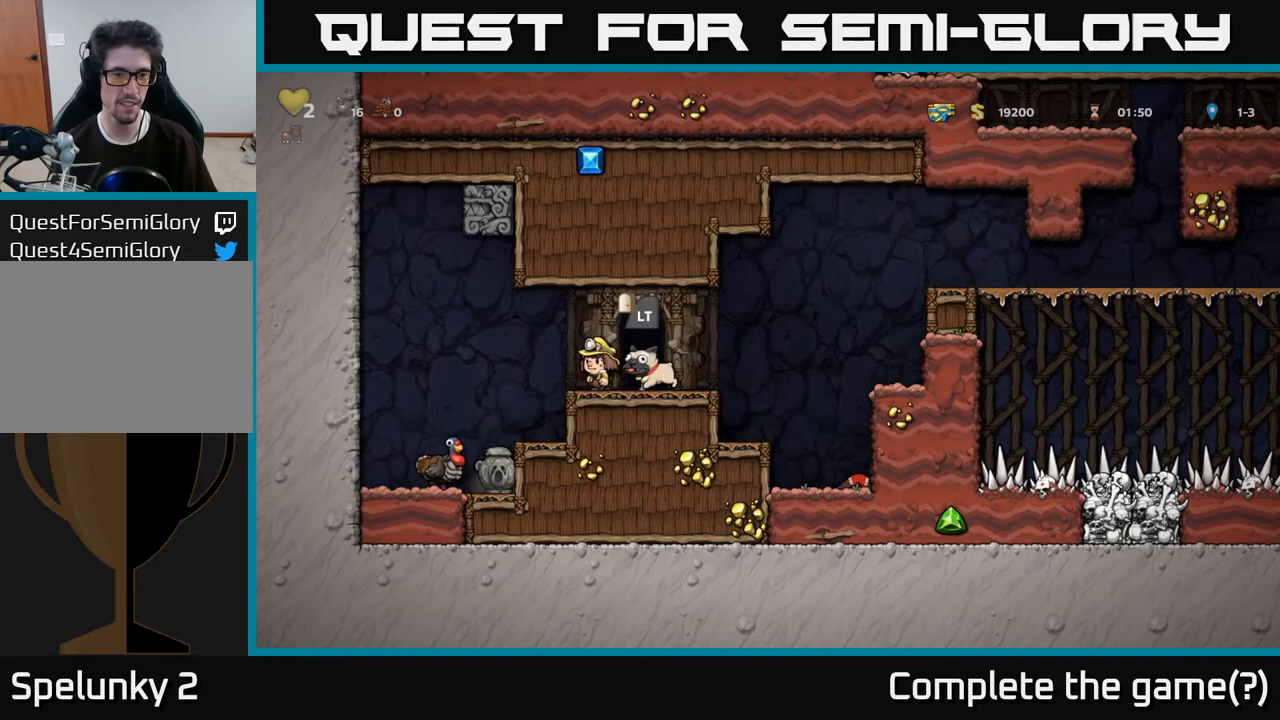
{"buttons": ["DPAD_RIGHT"], "left_stick": "center", "right_stick": "center", "events": [[167, "DPAD_LEFT", "up"], [500, "DPAD_RIGHT", "down"]]}